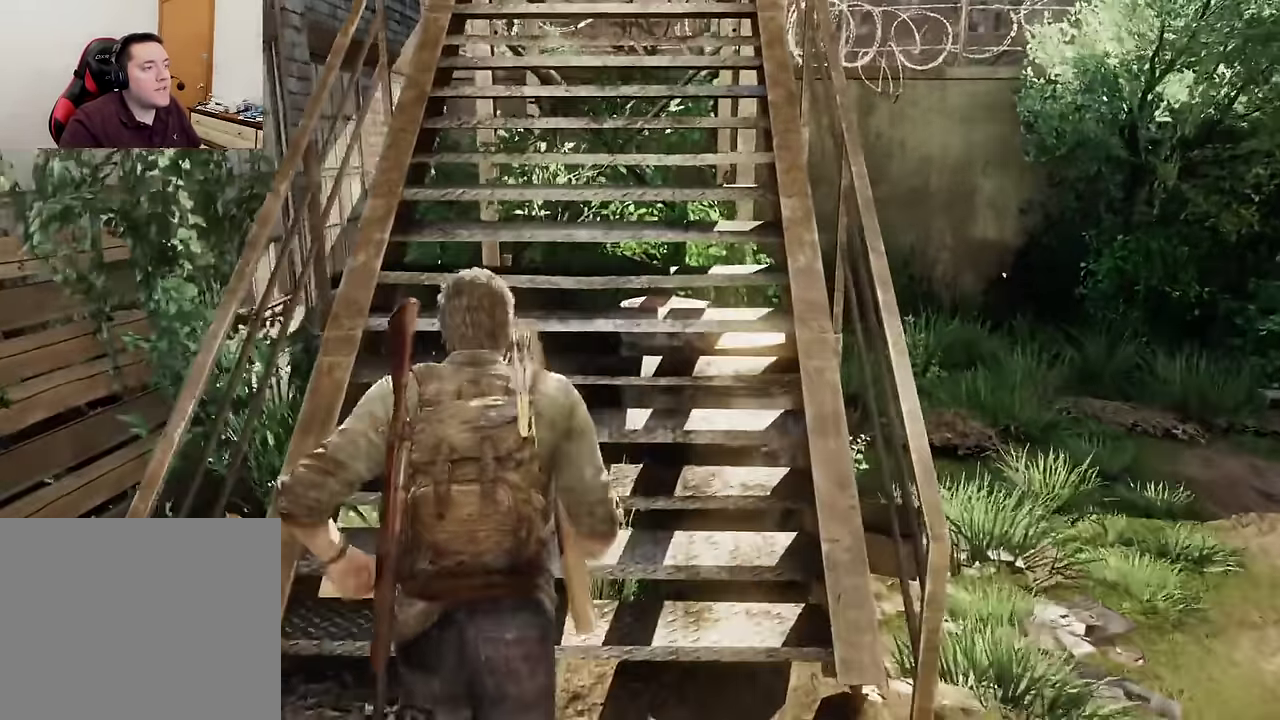
Gameplay with a controller (PlayStation layout); each line is a JSON object with the inputs held at the frame after it (dt_ms = milliseconds from this image to that frame). "events" lists button and stick changes between this image and that frame as [ms after this image, input, new state], when the widget could be followed in between. Not read: right_stick.
{"dt_ms": 600, "buttons": ["L2"], "left_stick": "up", "events": [[33, "R1", "up"], [133, "R1", "down"], [233, "R1", "up"], [317, "R1", "down"], [417, "R1", "up"], [483, "R1", "down"], [600, "R1", "up"]]}
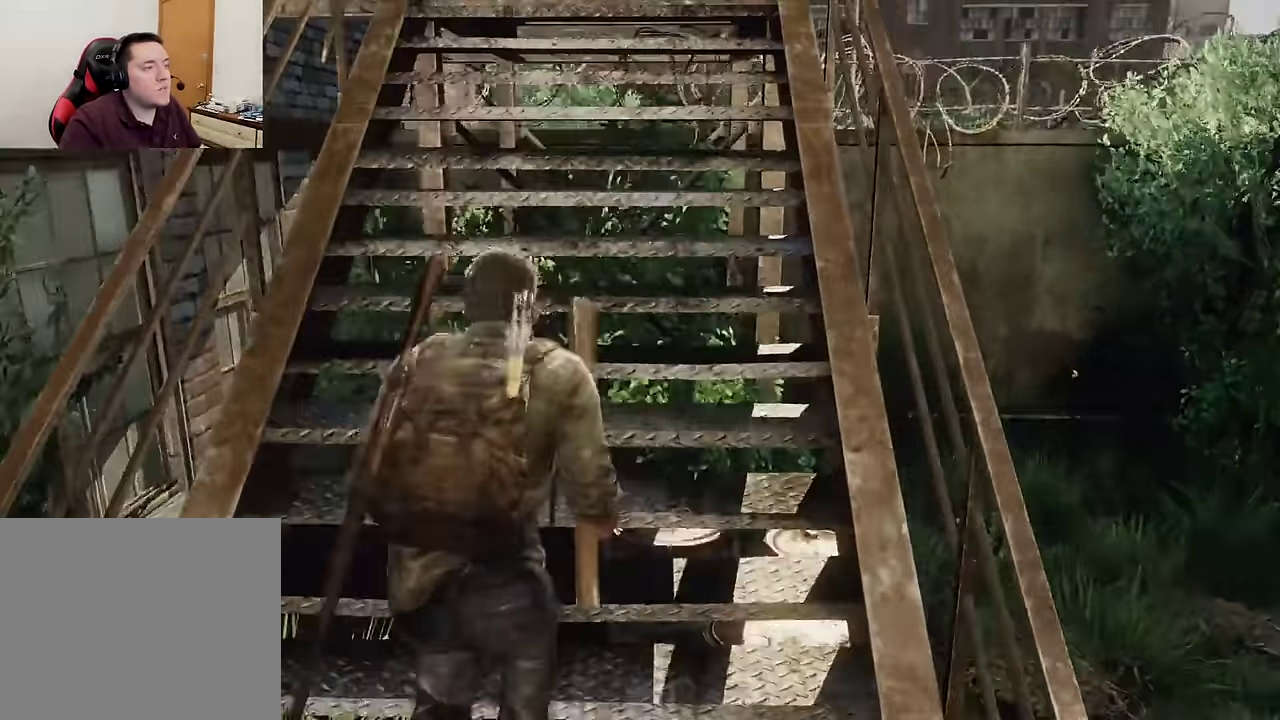
{"dt_ms": 700, "buttons": ["L2", "R1"], "left_stick": "up", "events": [[83, "R1", "down"], [167, "R1", "up"], [267, "R1", "down"], [367, "R1", "up"], [450, "R1", "down"], [550, "R1", "up"], [633, "R1", "down"]]}
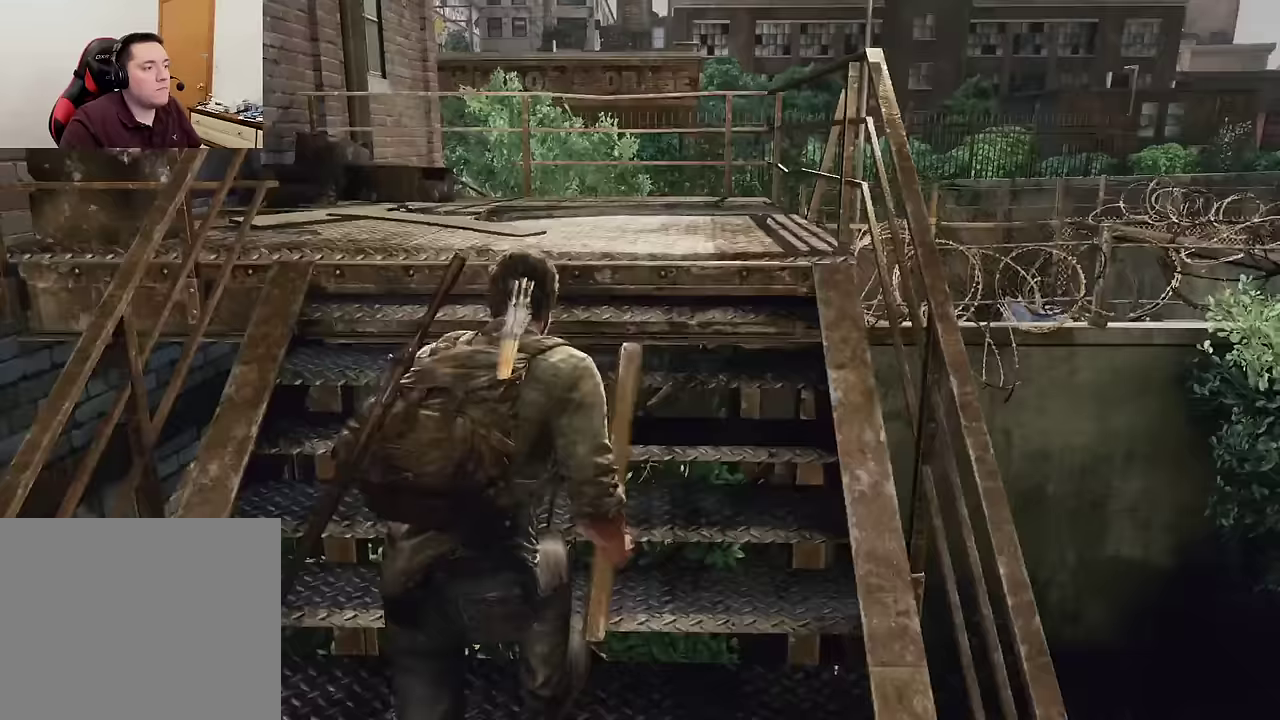
{"dt_ms": 300, "buttons": ["L2"], "left_stick": "up", "events": [[33, "R1", "up"], [100, "R1", "down"], [233, "R1", "up"]]}
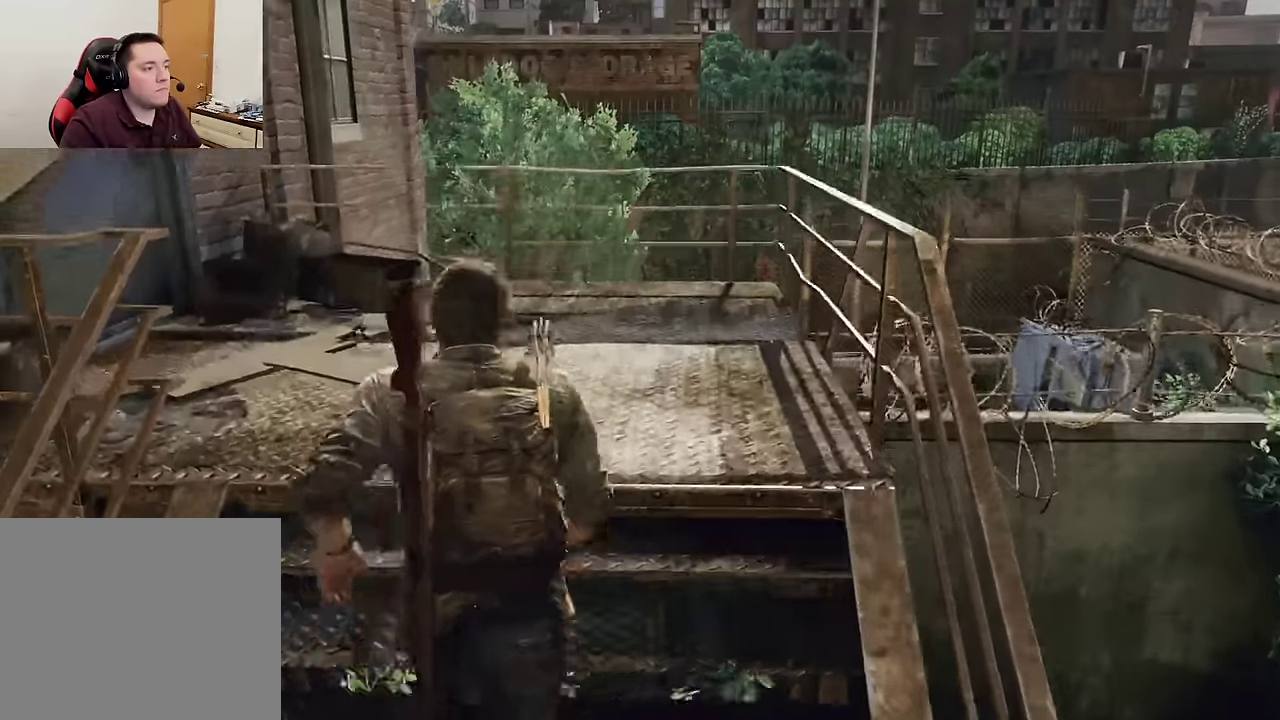
{"dt_ms": 300, "buttons": ["L2"], "left_stick": "up", "events": [[17, "R1", "down"], [117, "R1", "up"], [200, "R1", "down"], [300, "R1", "up"]]}
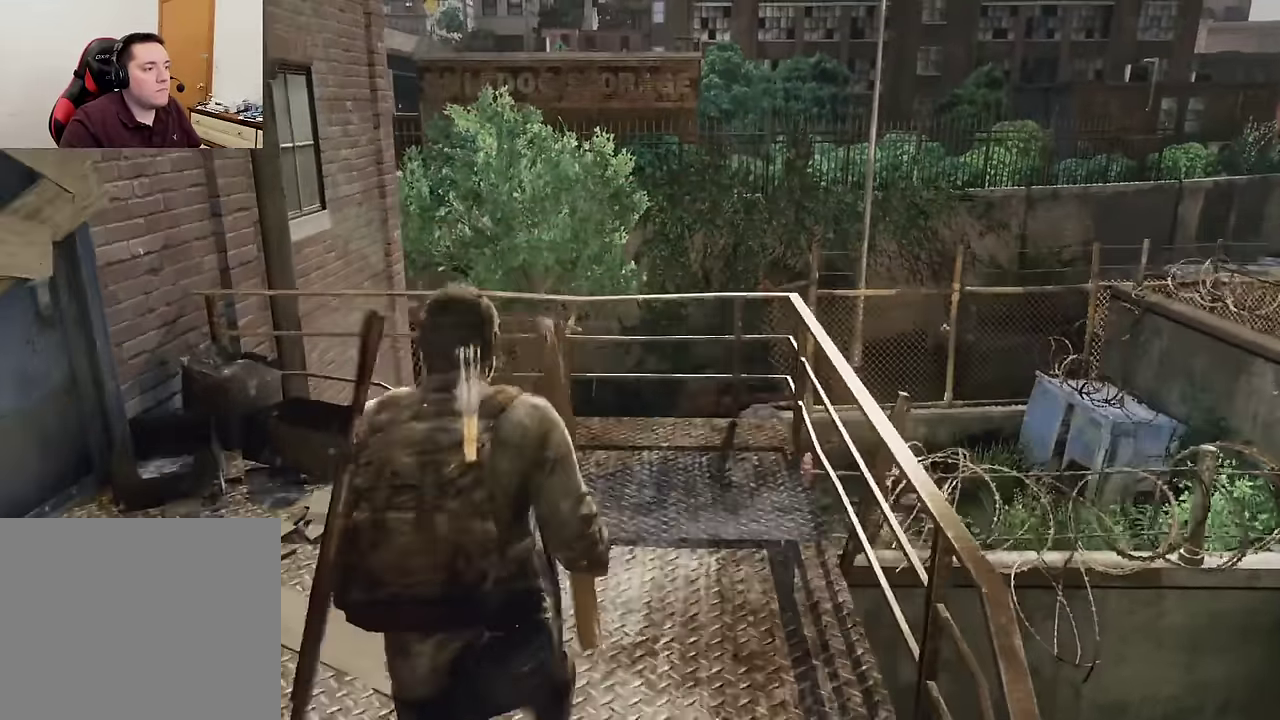
{"dt_ms": 600, "buttons": [], "left_stick": "center", "events": [[83, "R1", "down"], [183, "R1", "up"], [233, "L2", "up"], [233, "left_stick", "center"], [283, "R1", "down"], [383, "R1", "up"], [467, "R1", "down"], [567, "R1", "up"]]}
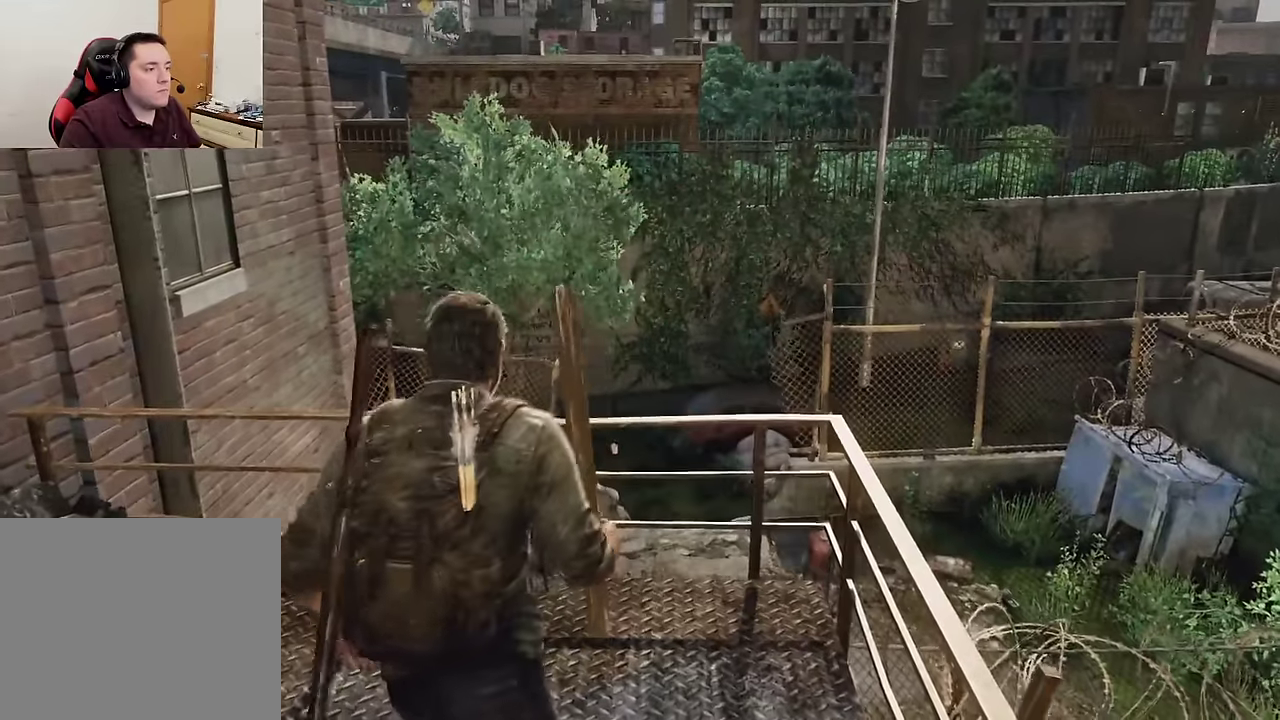
{"dt_ms": 600, "buttons": [], "left_stick": "center", "events": [[83, "R1", "down"], [167, "R1", "up"], [267, "R1", "down"], [367, "R1", "up"], [467, "R1", "down"], [550, "R1", "up"]]}
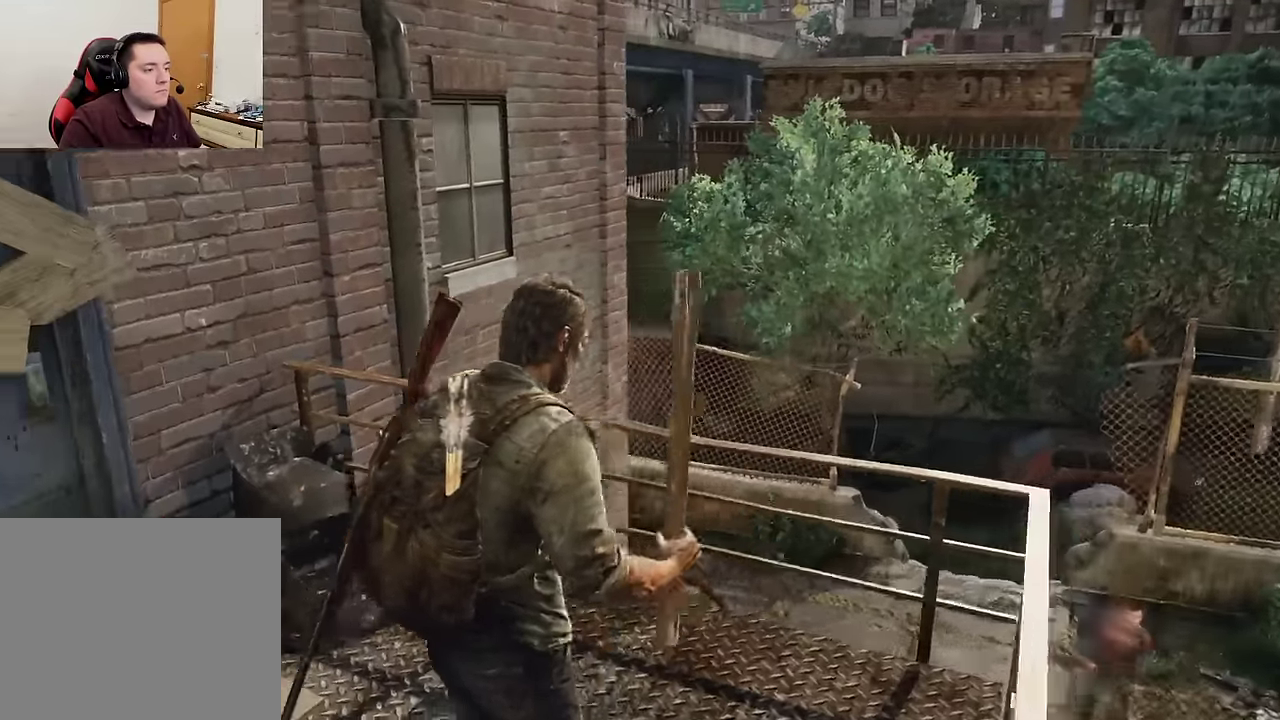
{"dt_ms": 500, "buttons": ["R1"], "left_stick": "center", "events": [[50, "R1", "down"], [133, "R1", "up"], [217, "R1", "down"], [317, "R1", "up"], [417, "R1", "down"]]}
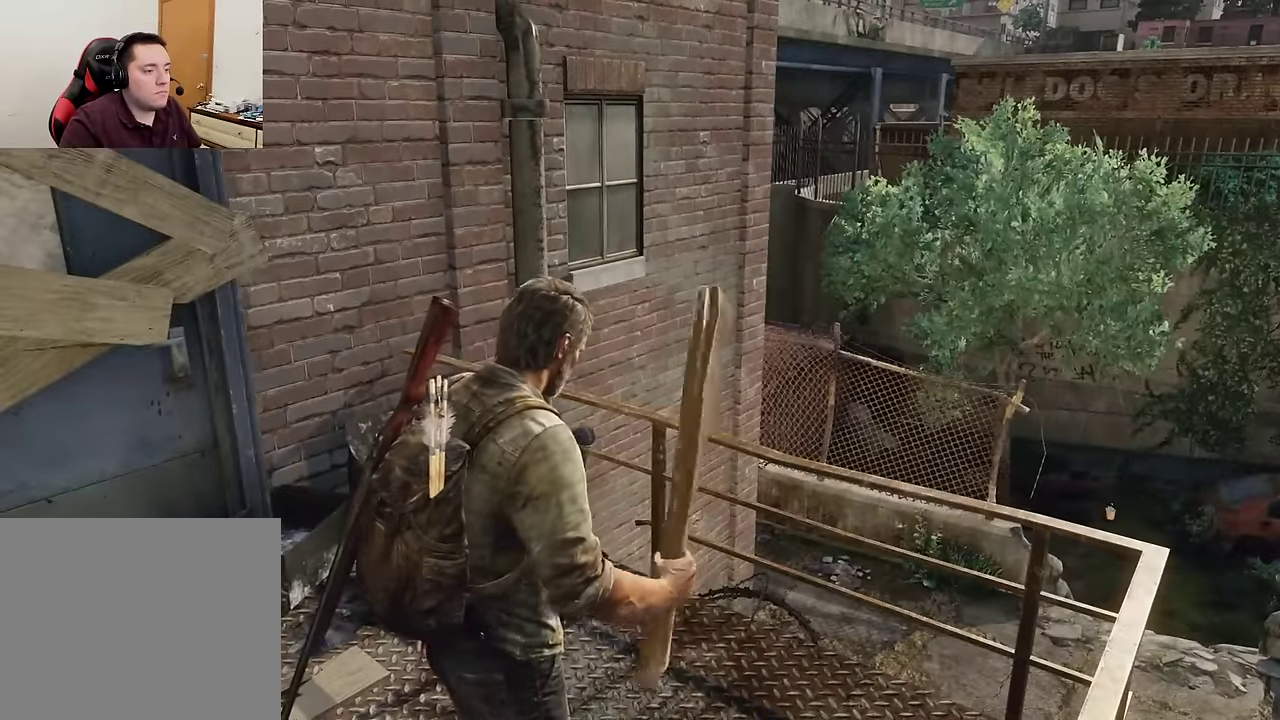
{"dt_ms": 500, "buttons": ["R1"], "left_stick": "center", "events": [[17, "R1", "up"], [100, "R1", "down"], [200, "R1", "up"], [283, "R1", "down"], [383, "R1", "up"], [467, "R1", "down"]]}
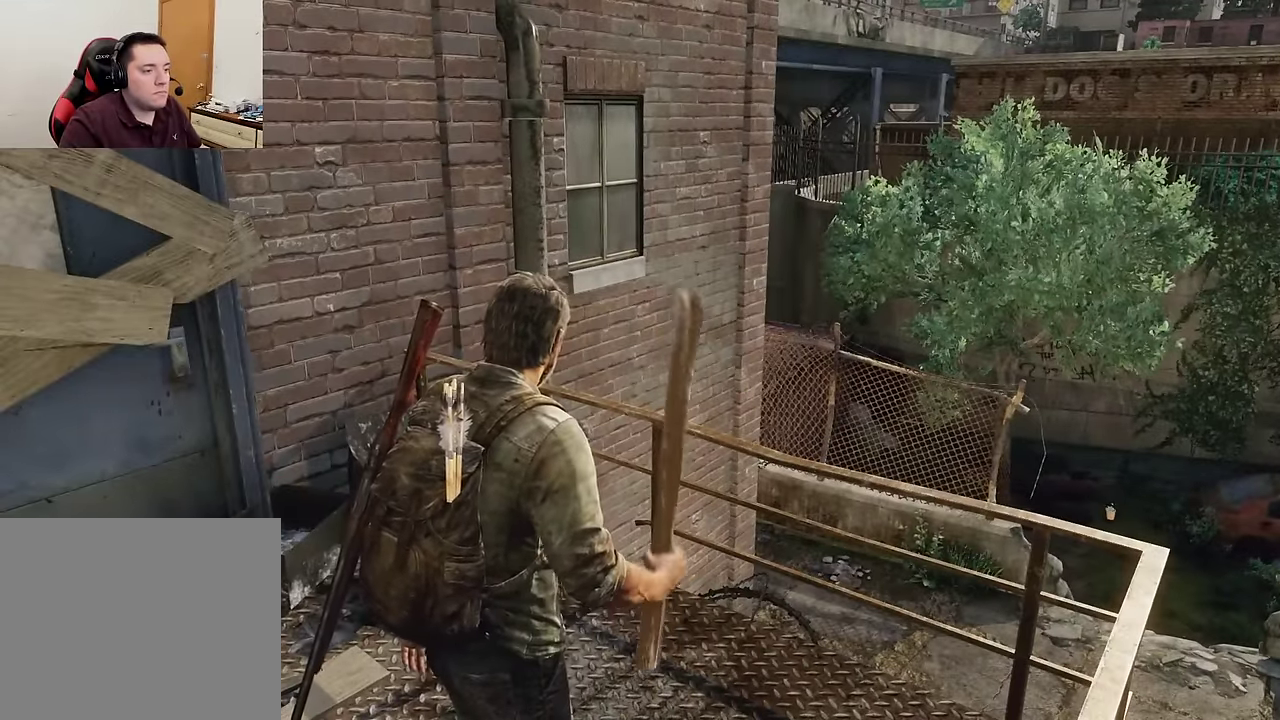
{"dt_ms": 700, "buttons": [], "left_stick": "center", "events": [[83, "R1", "up"], [167, "R1", "down"], [267, "R1", "up"], [350, "R1", "down"], [467, "R1", "up"], [567, "R1", "down"], [667, "R1", "up"]]}
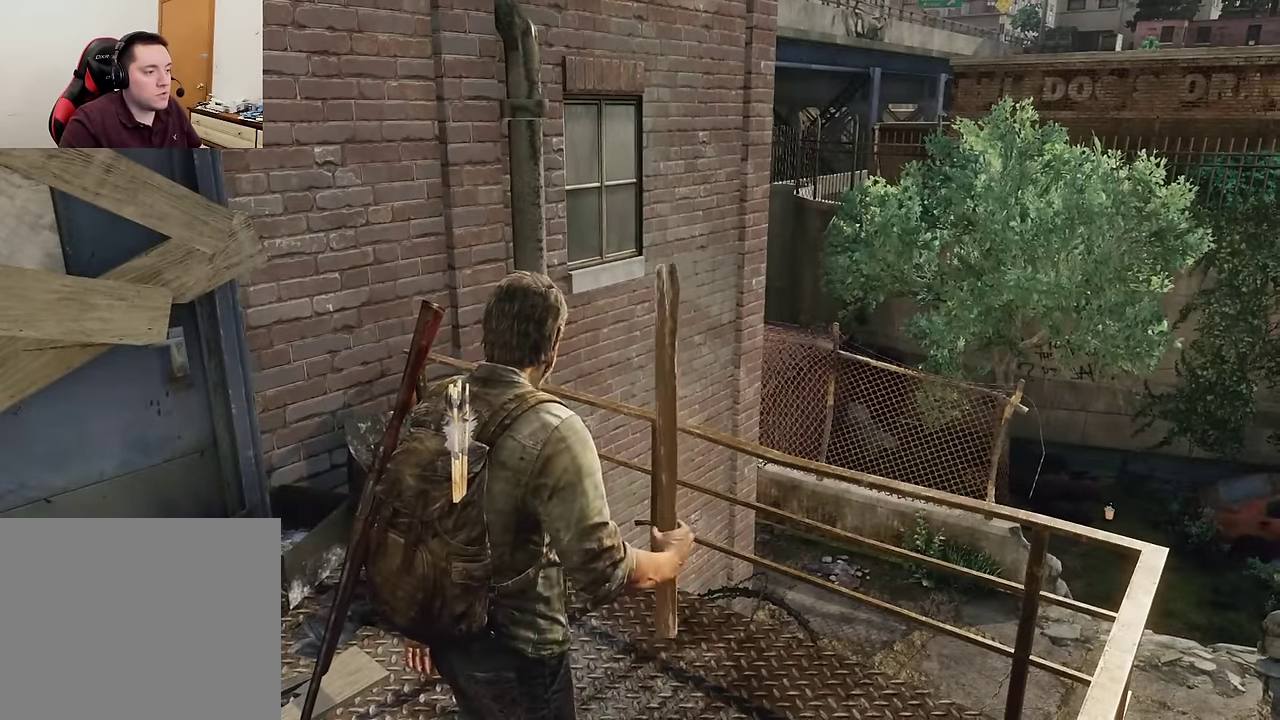
{"dt_ms": 300, "buttons": ["R1"], "left_stick": "center", "events": [[33, "R1", "down"], [133, "R1", "up"], [233, "R1", "down"]]}
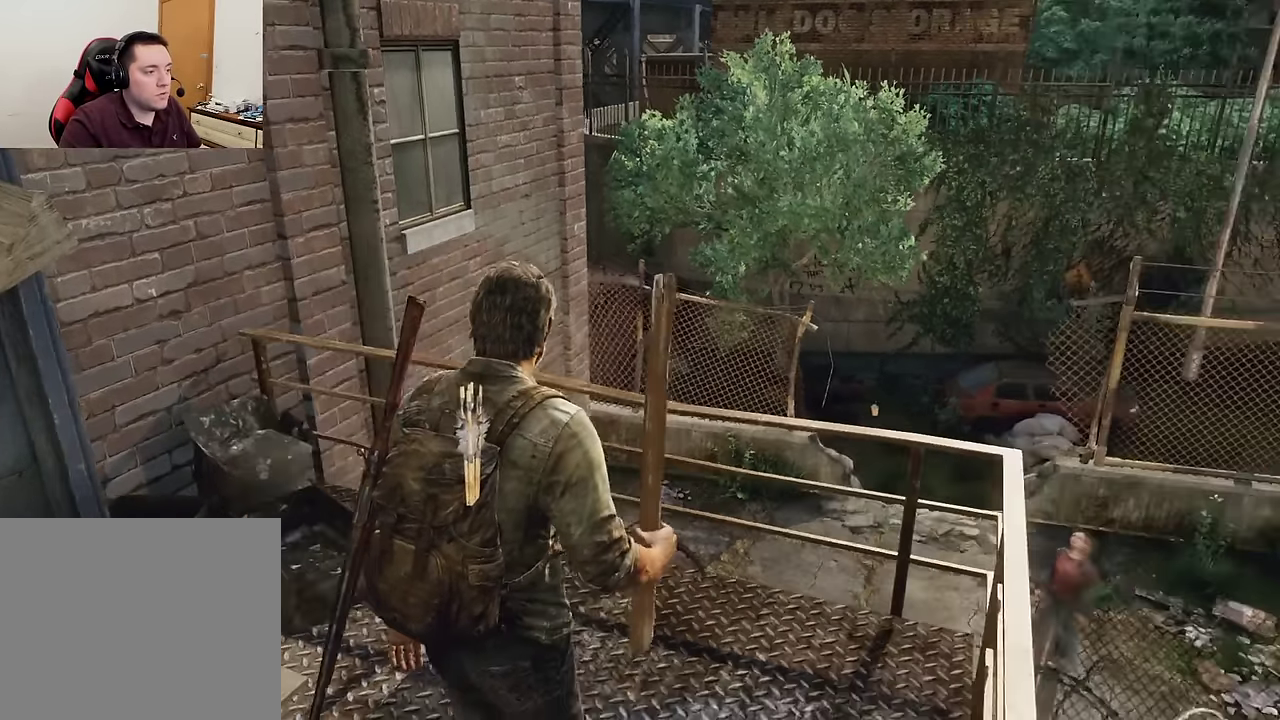
{"dt_ms": 300, "buttons": [], "left_stick": "up", "events": [[33, "R1", "up"], [67, "left_stick", "up"], [150, "R1", "down"], [217, "R1", "up"]]}
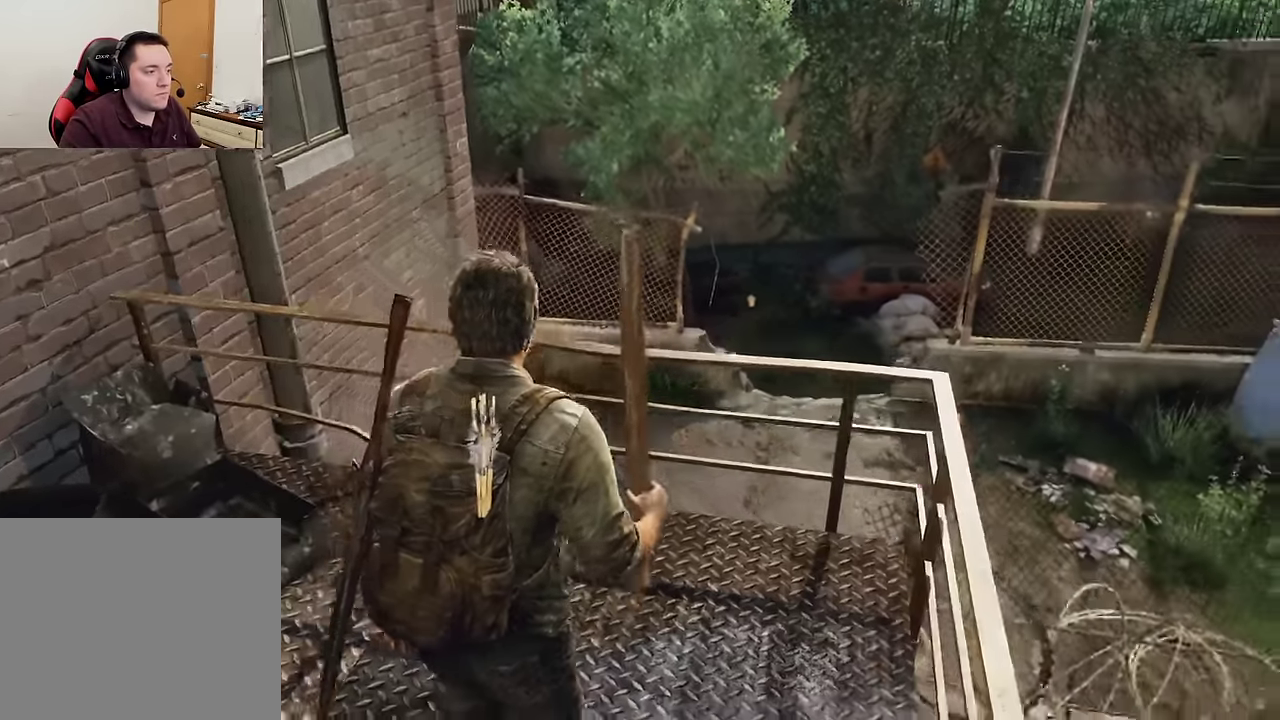
{"dt_ms": 600, "buttons": [], "left_stick": "up", "events": [[17, "R1", "down"], [133, "R1", "up"], [150, "CIRCLE", "down"], [167, "CROSS", "down"], [167, "L2", "down"], [233, "CIRCLE", "up"], [267, "CROSS", "up"], [333, "CROSS", "down"], [350, "R1", "down"], [400, "R1", "up"], [417, "CROSS", "up"], [433, "L2", "up"], [500, "R1", "down"], [600, "R1", "up"]]}
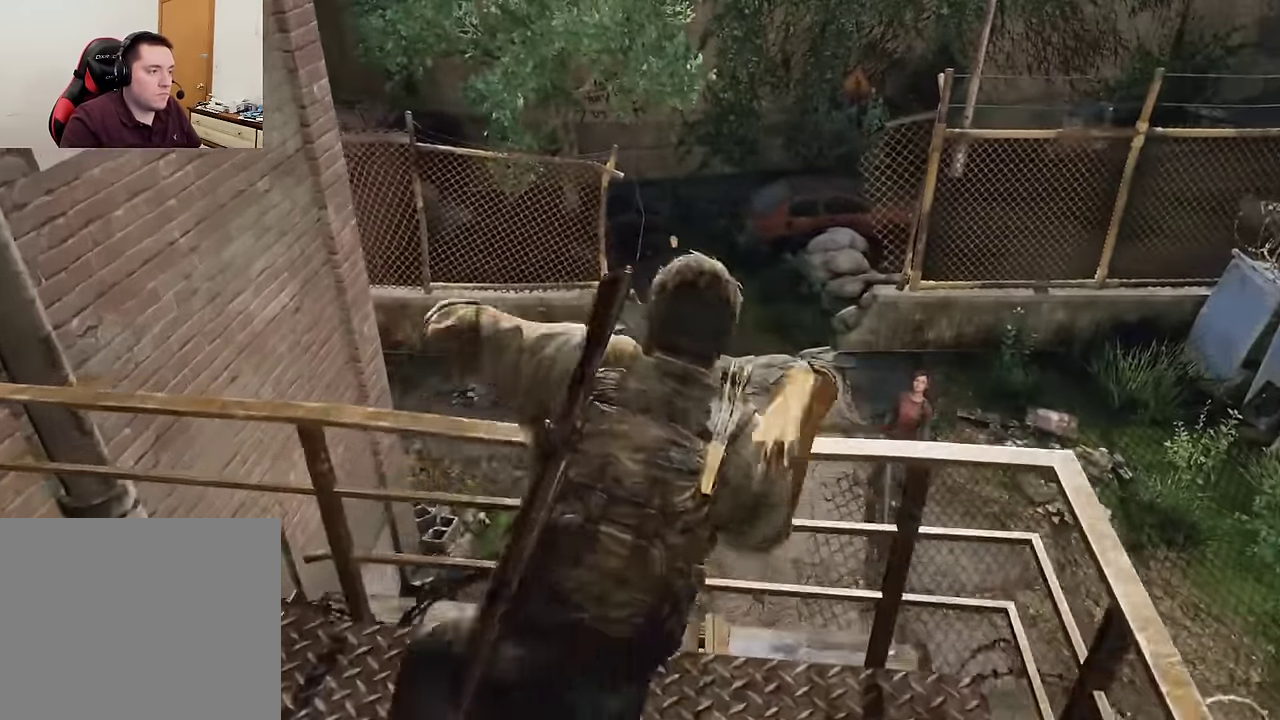
{"dt_ms": 600, "buttons": ["R1"], "left_stick": "up", "events": [[67, "R1", "down"], [150, "R1", "up"], [233, "R1", "down"], [333, "R1", "up"], [400, "R1", "down"], [500, "R1", "up"], [567, "R1", "down"]]}
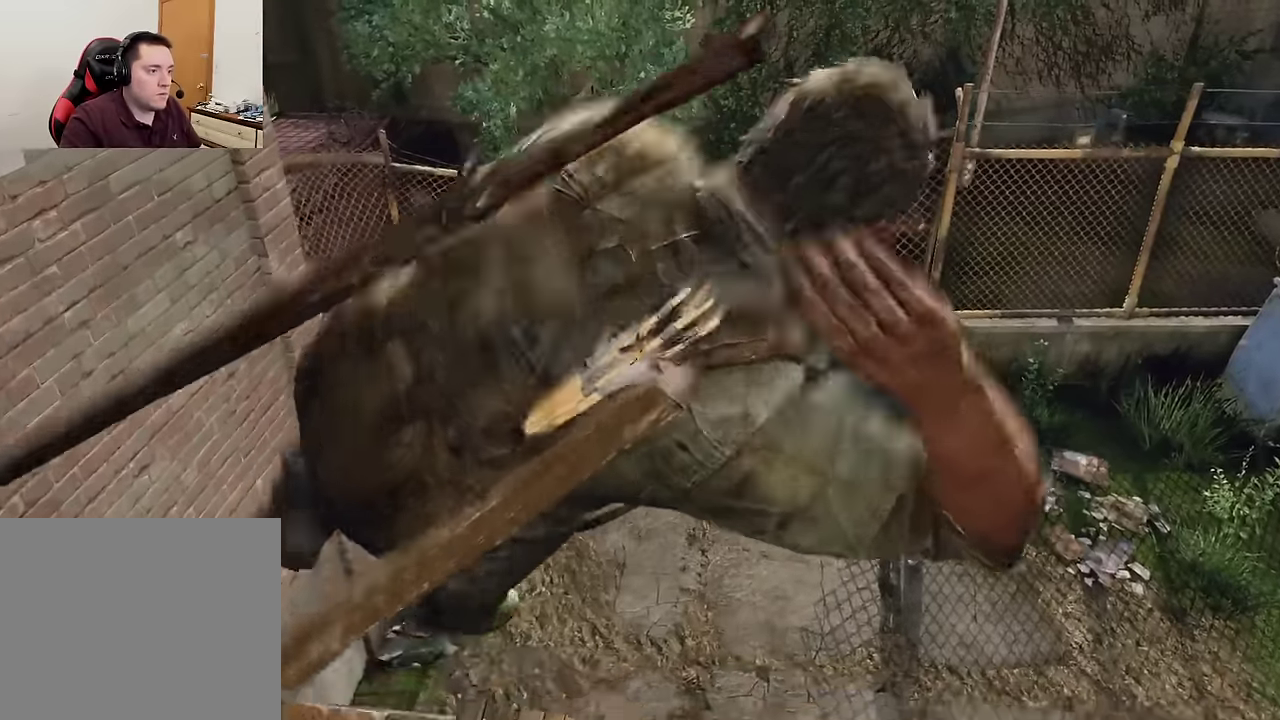
{"dt_ms": 600, "buttons": [], "left_stick": "up", "events": [[50, "R1", "up"], [150, "R1", "down"], [233, "R1", "up"], [300, "R1", "down"], [383, "R1", "up"], [483, "R1", "down"], [583, "R1", "up"]]}
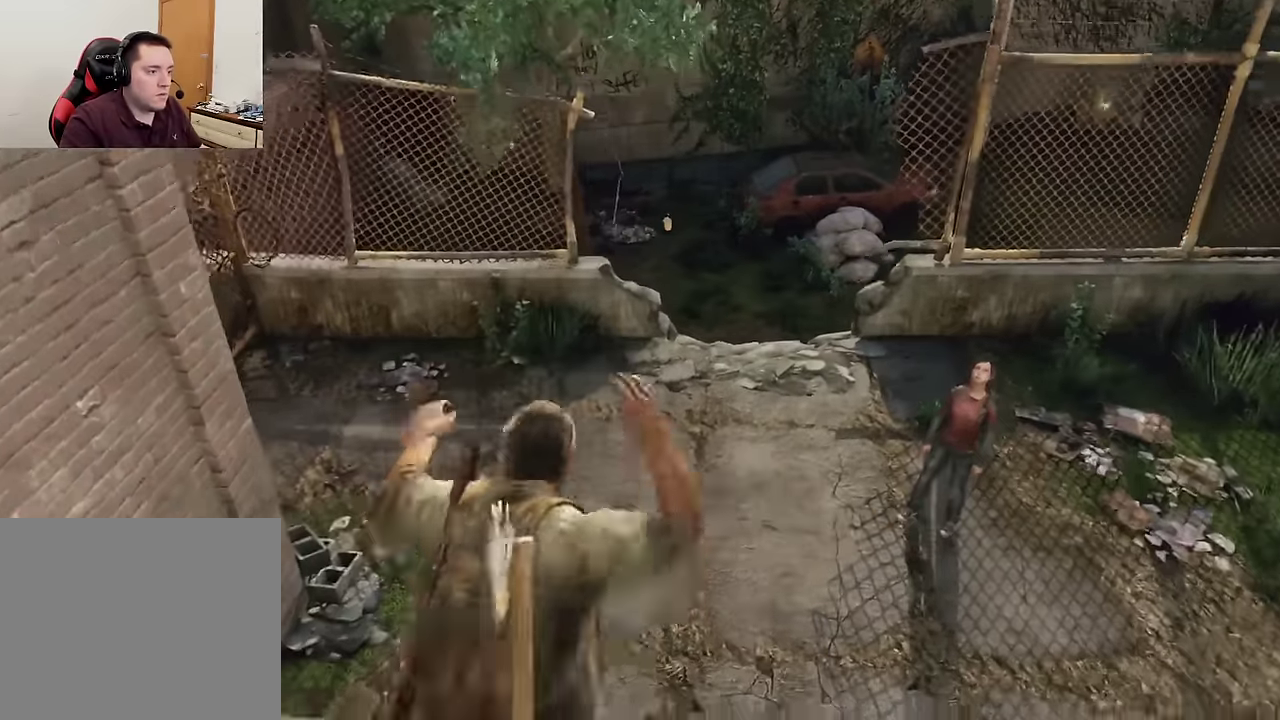
{"dt_ms": 600, "buttons": [], "left_stick": "up", "events": [[67, "R1", "down"], [167, "R1", "up"], [250, "R1", "down"], [350, "R1", "up"], [433, "R1", "down"], [550, "R1", "up"]]}
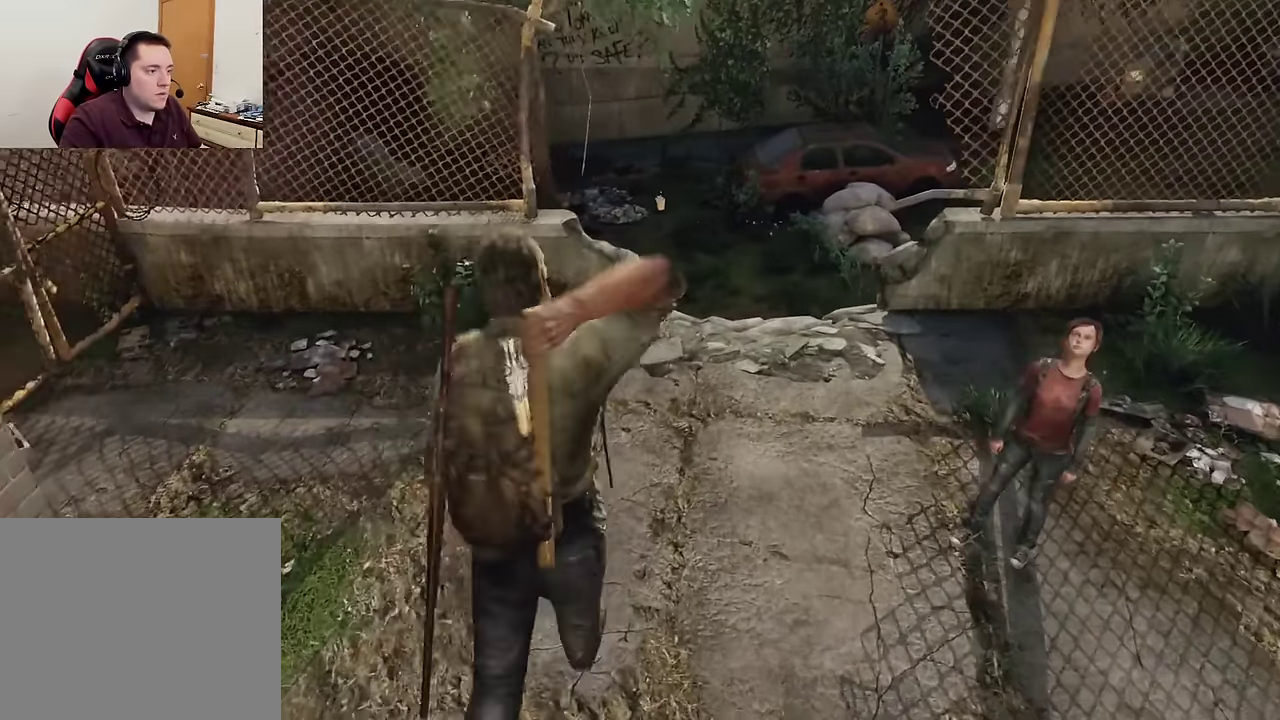
{"dt_ms": 300, "buttons": [], "left_stick": "up", "events": [[17, "R1", "down"], [100, "R1", "up"], [217, "R1", "down"], [300, "R1", "up"]]}
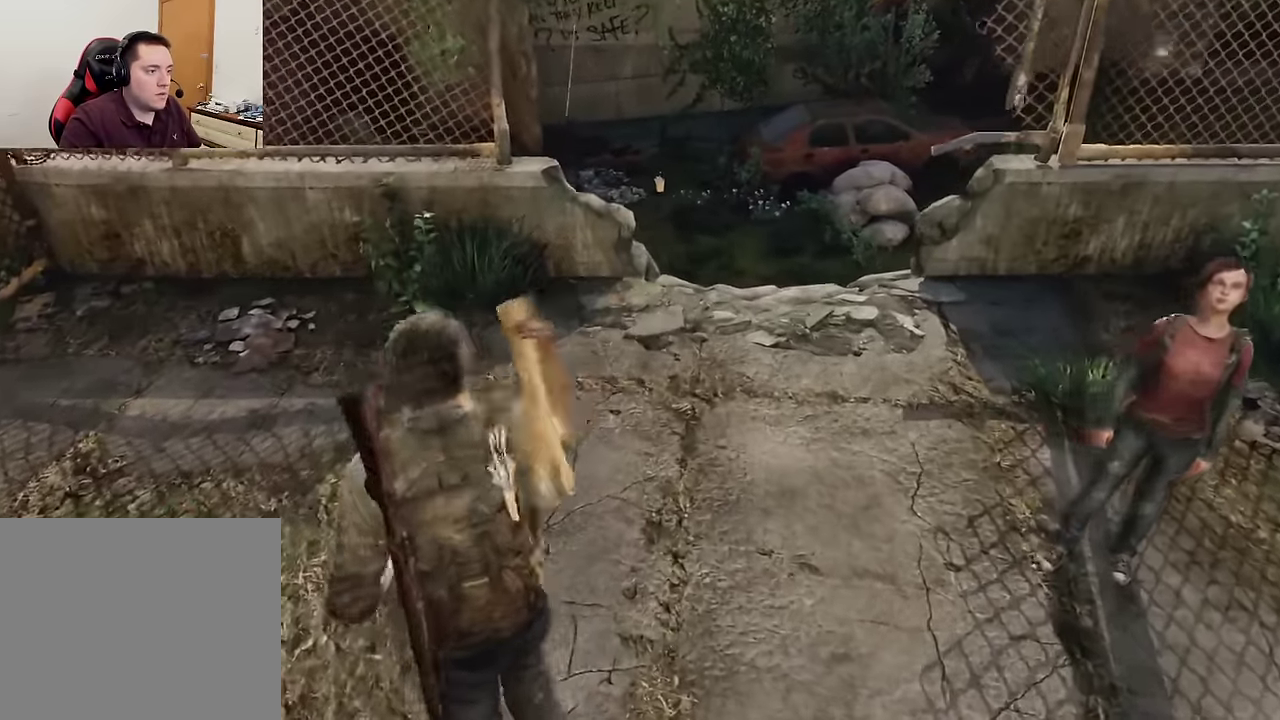
{"dt_ms": 400, "buttons": [], "left_stick": "center", "events": [[67, "left_stick", "up-right"], [117, "R1", "down"], [217, "R1", "up"], [267, "left_stick", "center"]]}
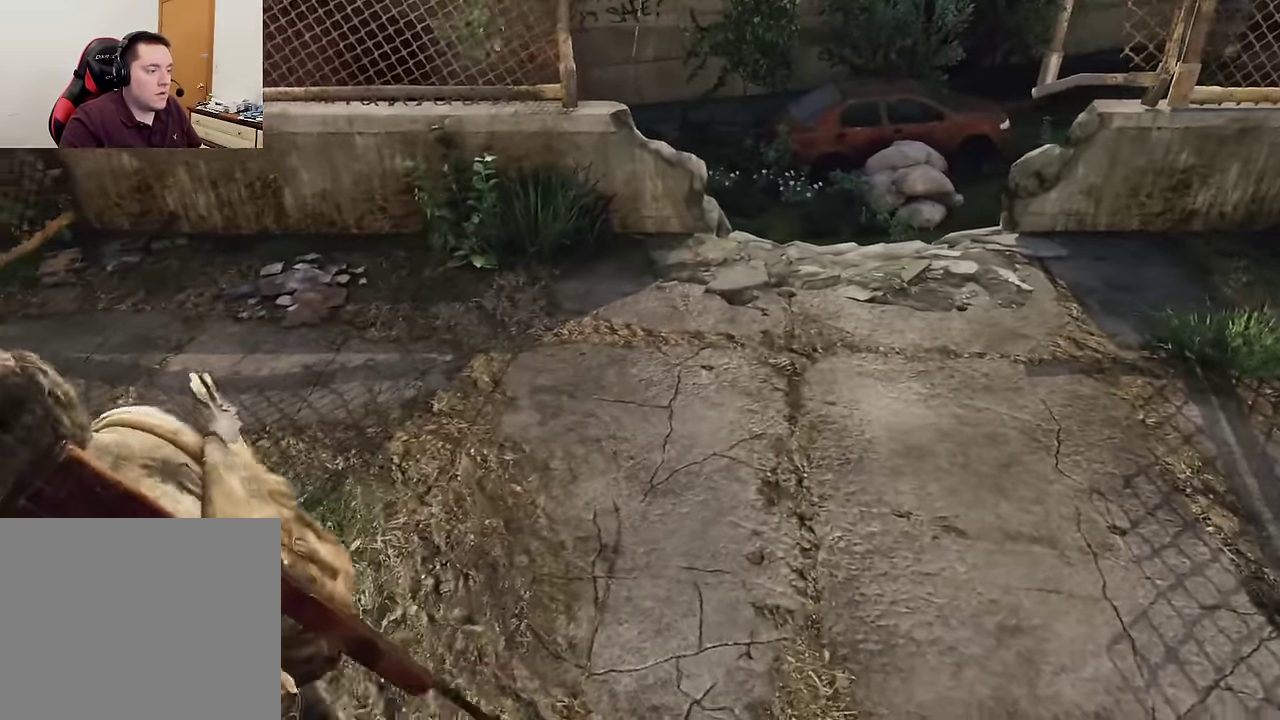
{"dt_ms": 600, "buttons": [], "left_stick": "center", "events": []}